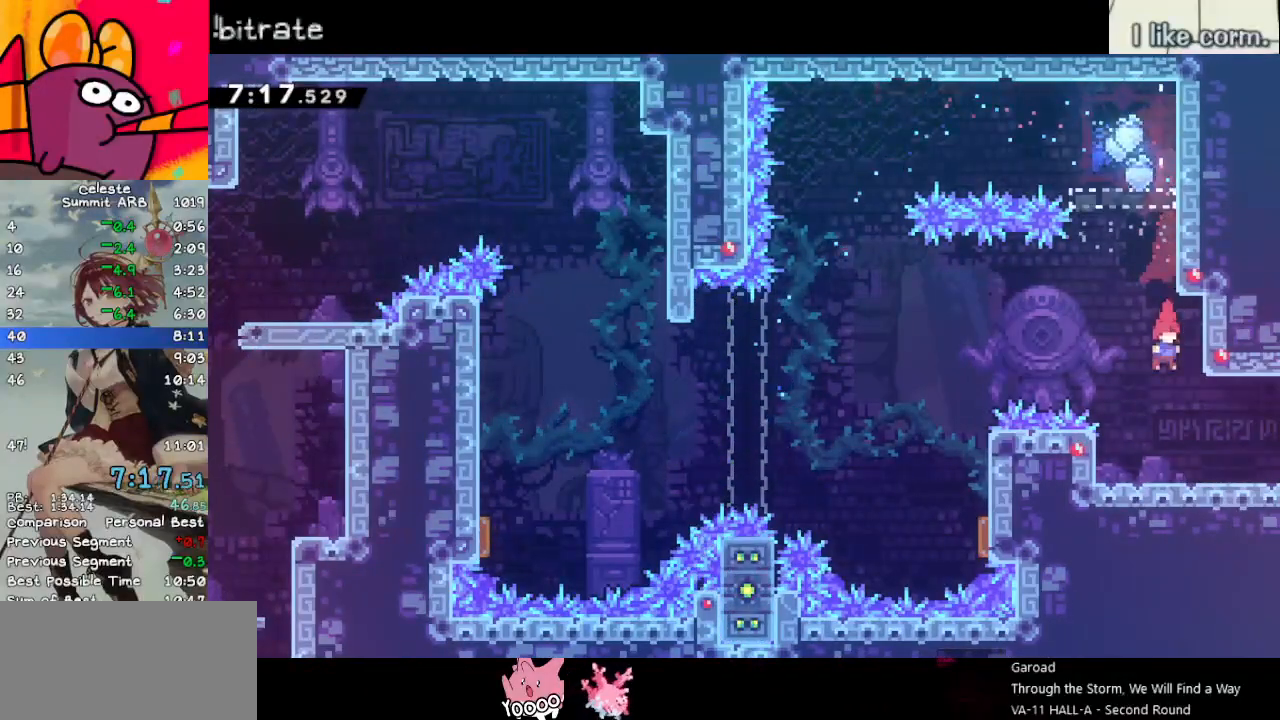
Gameplay with keyboard; each line is a JSON object with the keys held at the frame after it. "events" lists presses ("down") and releases ("up") of "dash", "demo", "down", "grab", "jump", "left", "menu", "return", "right", "space" and "up" between this image and that frame as [ms after this image, input, new state], when the widget could be followed in between. No other keys are recorded. Mouse input is not recorded. Key names are as the overlay labels them; some are game actions (e.g. jump) rather than physical keys.
{"keys": ["right"], "events": [[117, "right", "down"], [167, "down", "up"], [200, "dash", "down"], [400, "dash", "up"]]}
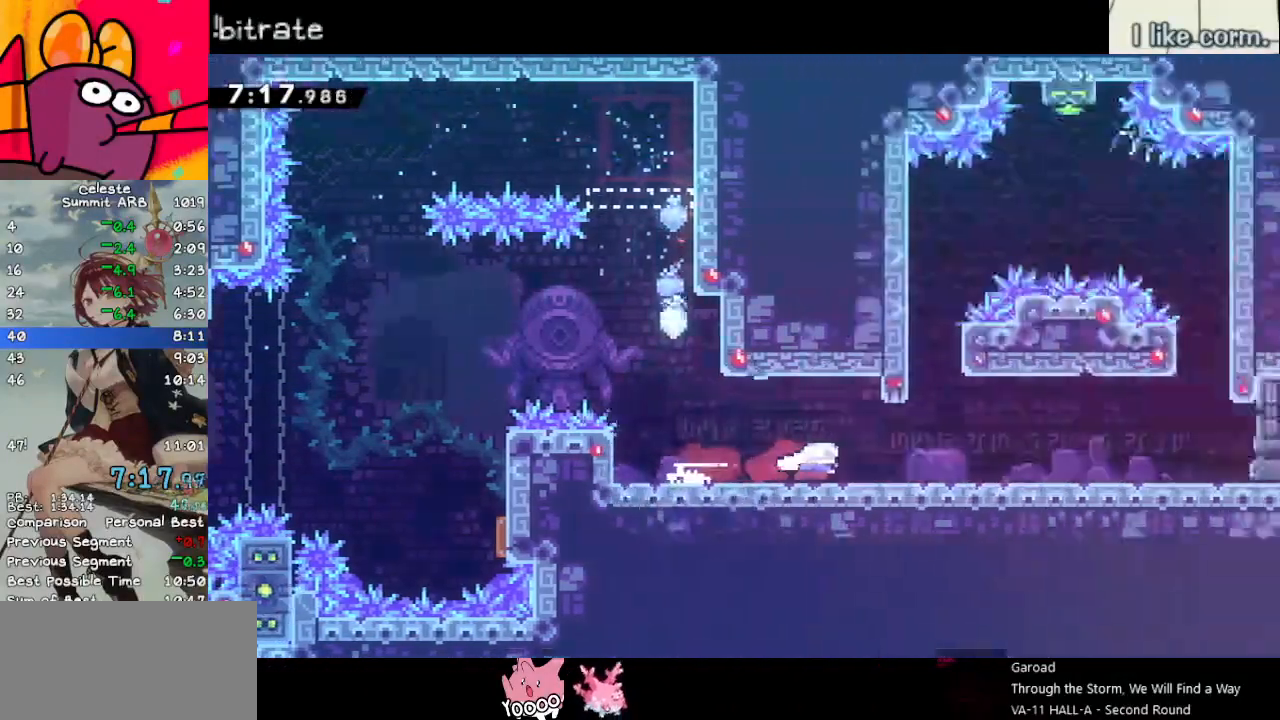
{"keys": ["right"], "events": []}
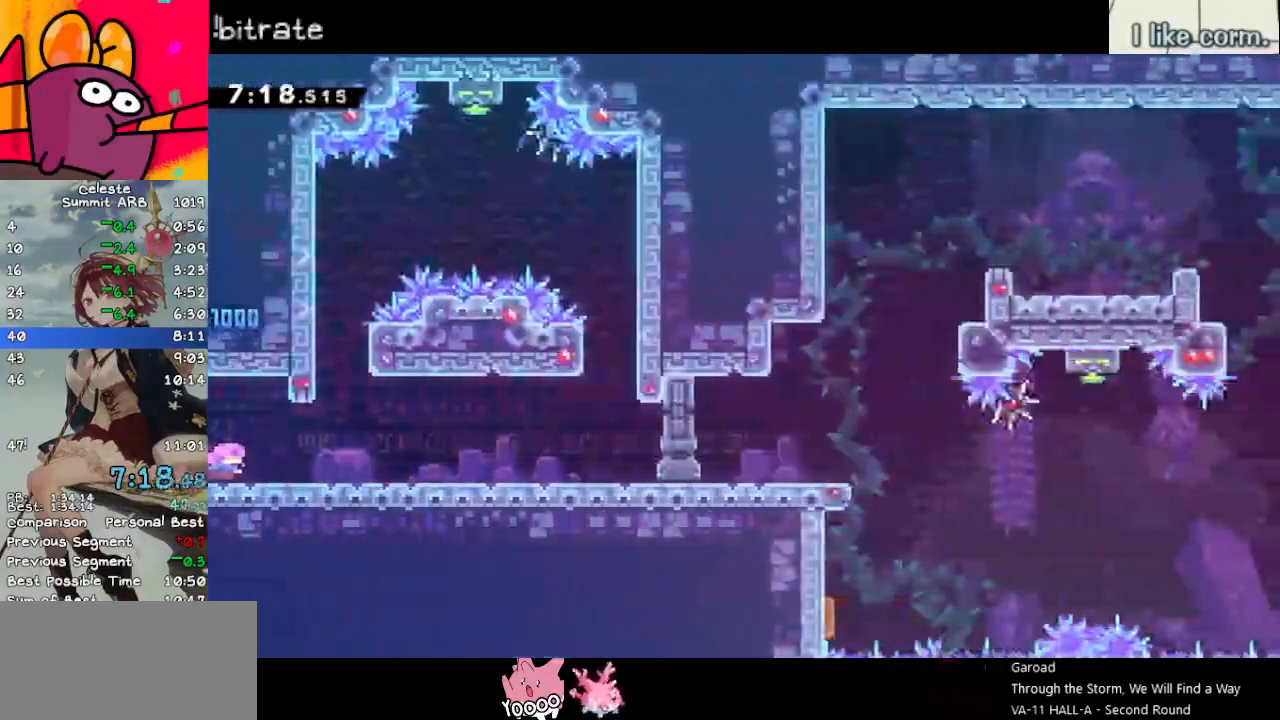
{"keys": ["grab", "jump", "left"], "events": [[133, "right", "up"], [183, "jump", "down"], [233, "grab", "down"], [417, "jump", "up"], [467, "jump", "down"], [467, "left", "down"]]}
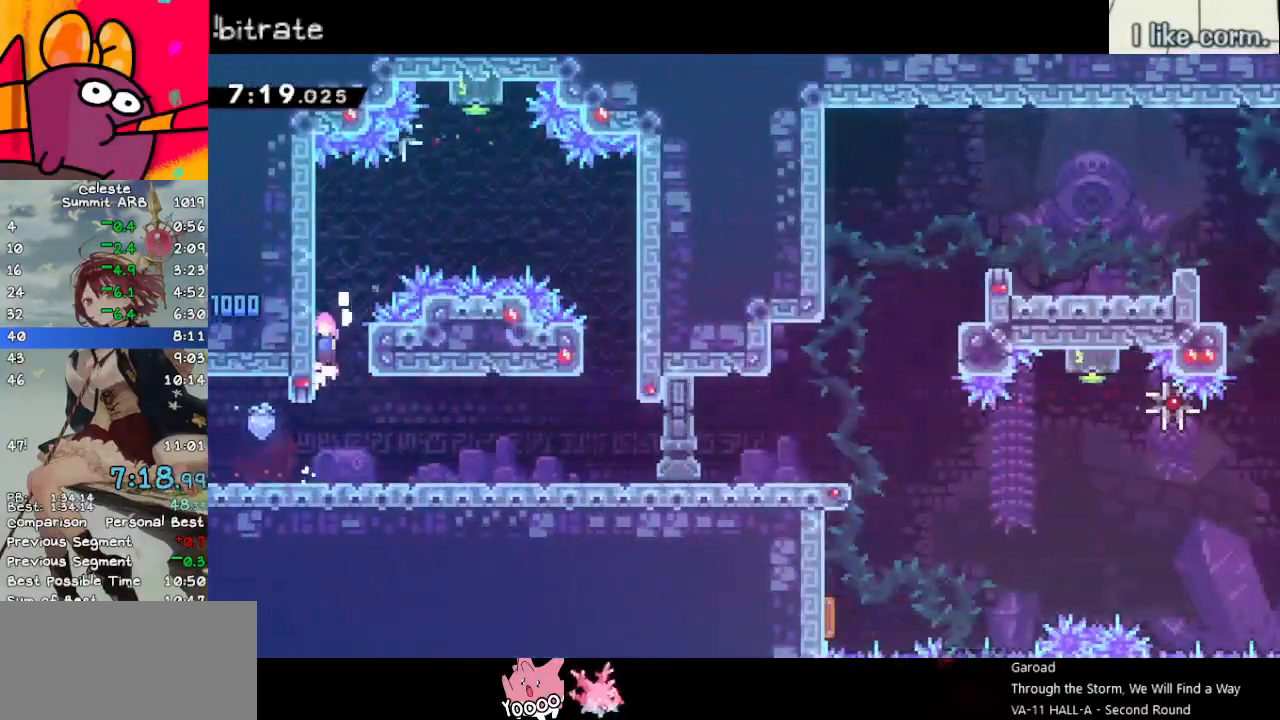
{"keys": ["grab", "jump", "right"], "events": [[100, "jump", "up"], [150, "jump", "down"], [150, "left", "up"], [150, "right", "down"]]}
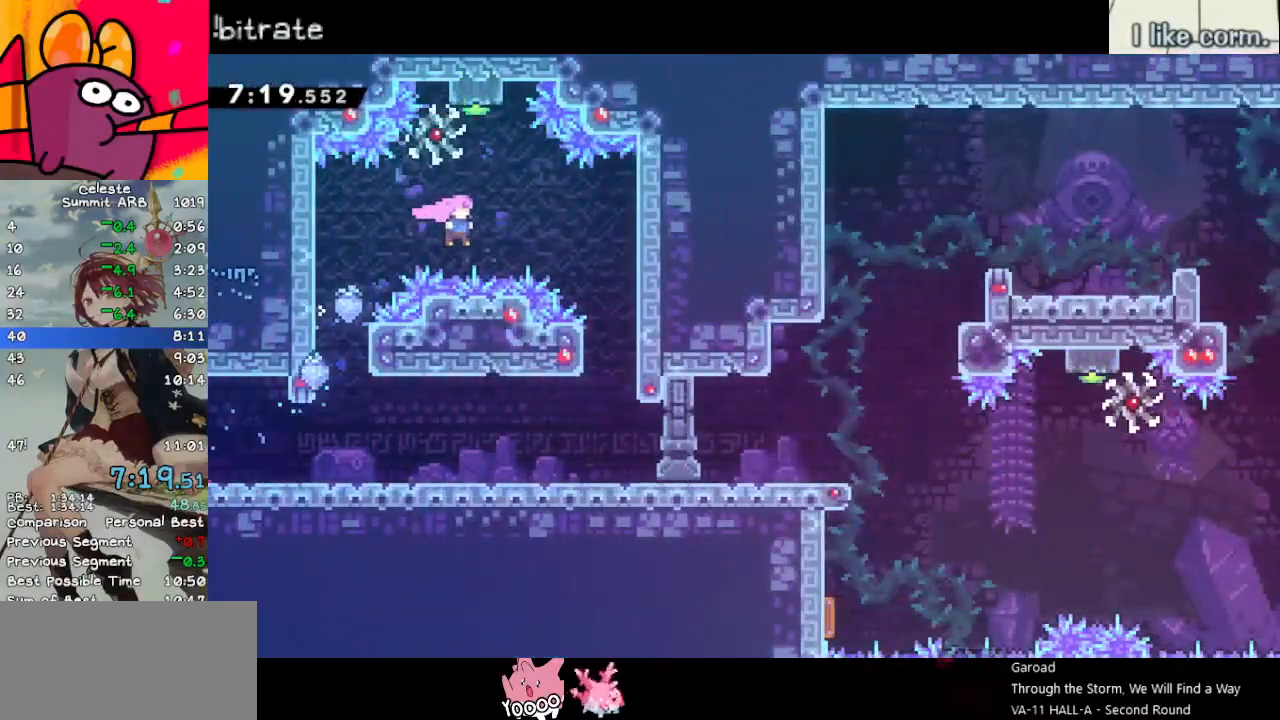
{"keys": ["down", "right"], "events": [[50, "dash", "down"], [50, "grab", "up"], [50, "jump", "up"], [50, "up", "down"], [83, "right", "up"], [183, "up", "up"], [233, "dash", "up"], [233, "down", "down"], [233, "right", "down"], [283, "dash", "down"], [417, "dash", "up"]]}
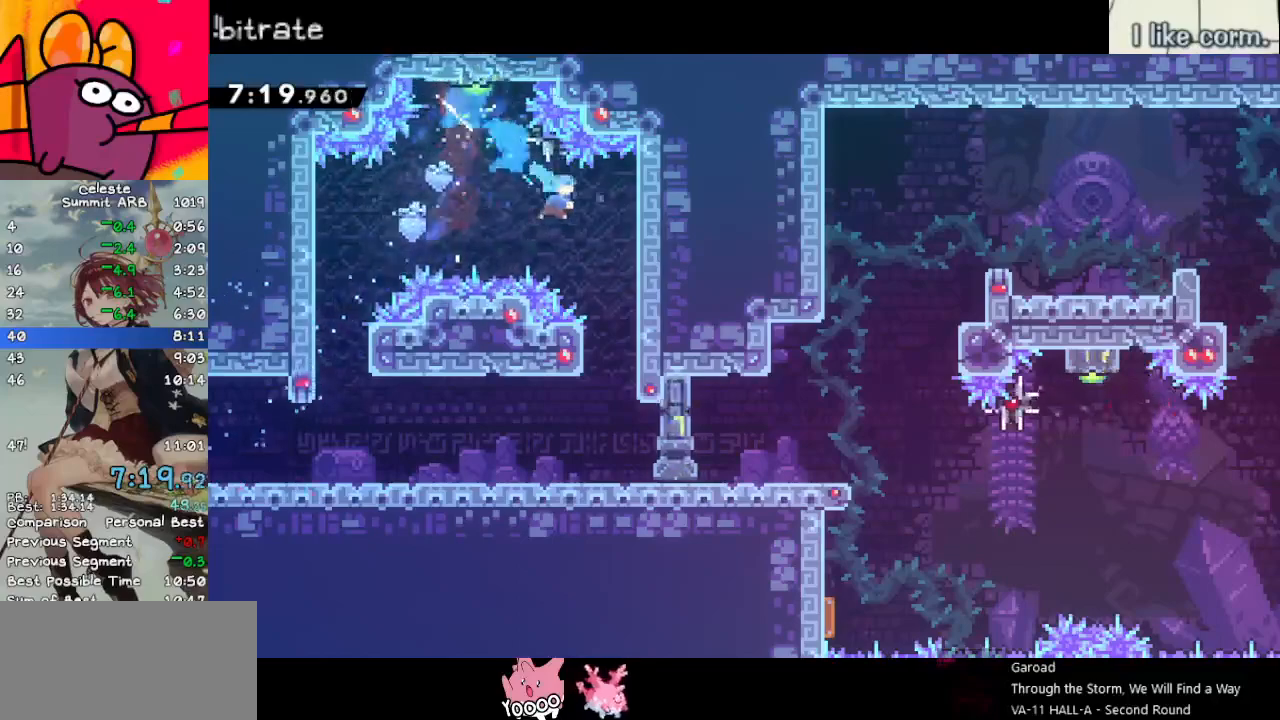
{"keys": ["dash", "down", "jump", "right"], "events": [[433, "dash", "down"], [433, "jump", "down"]]}
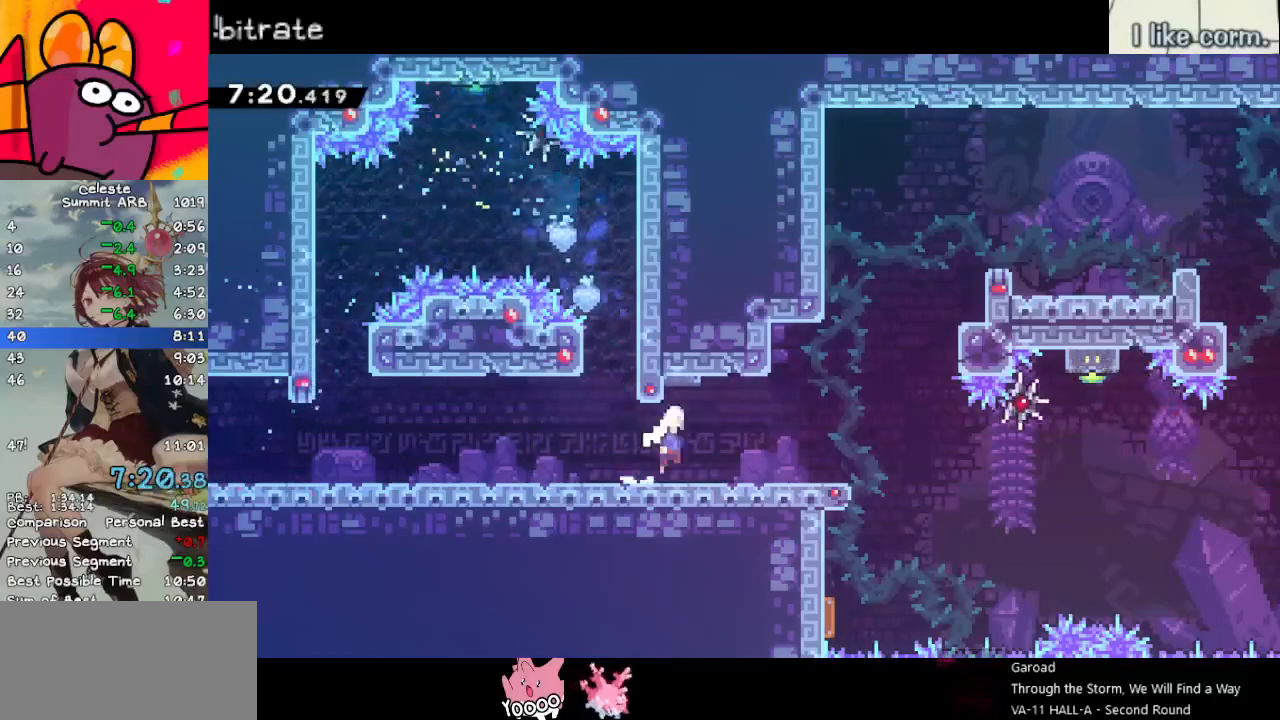
{"keys": ["dash", "up"], "events": [[33, "dash", "up"], [33, "jump", "up"], [117, "jump", "down"], [217, "jump", "up"], [267, "down", "up"], [400, "dash", "down"], [400, "up", "down"], [450, "right", "up"]]}
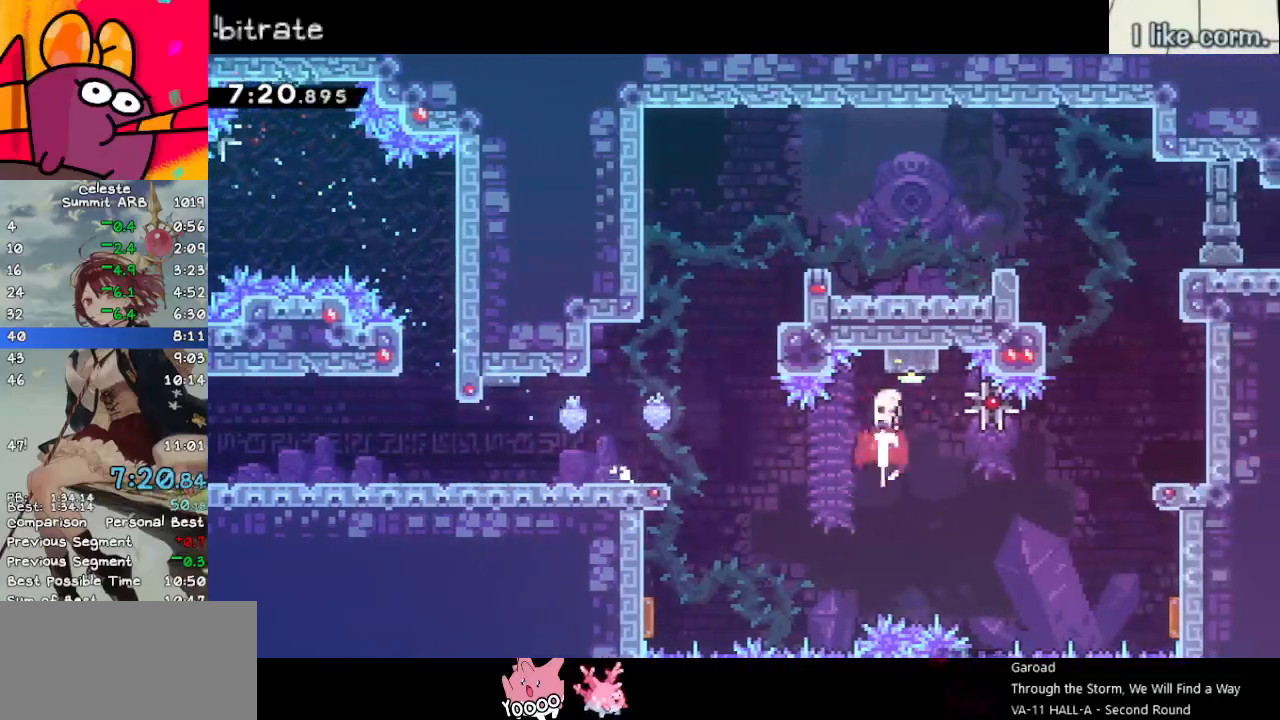
{"keys": ["demo", "right"], "events": [[100, "dash", "up"], [233, "right", "down"], [233, "up", "up"], [417, "demo", "down"]]}
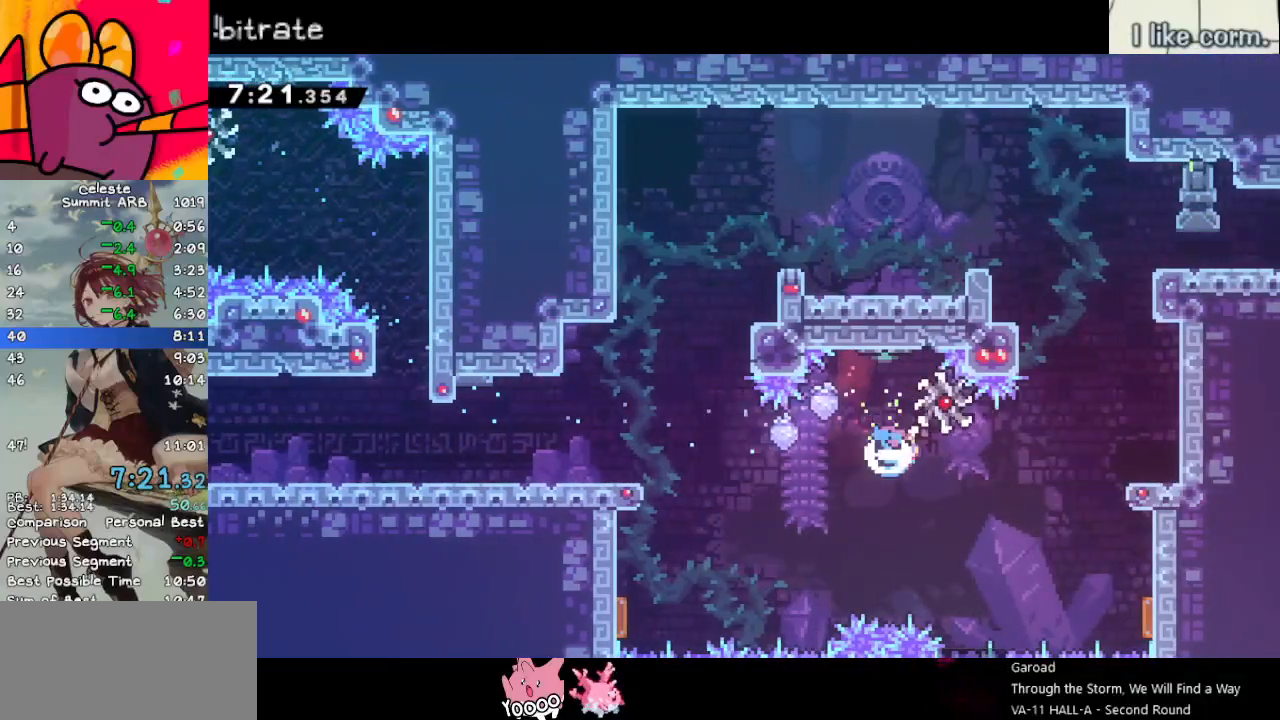
{"keys": [], "events": [[100, "grab", "down"], [150, "demo", "up"], [350, "jump", "down"], [400, "jump", "up"], [433, "grab", "up"], [433, "right", "up"]]}
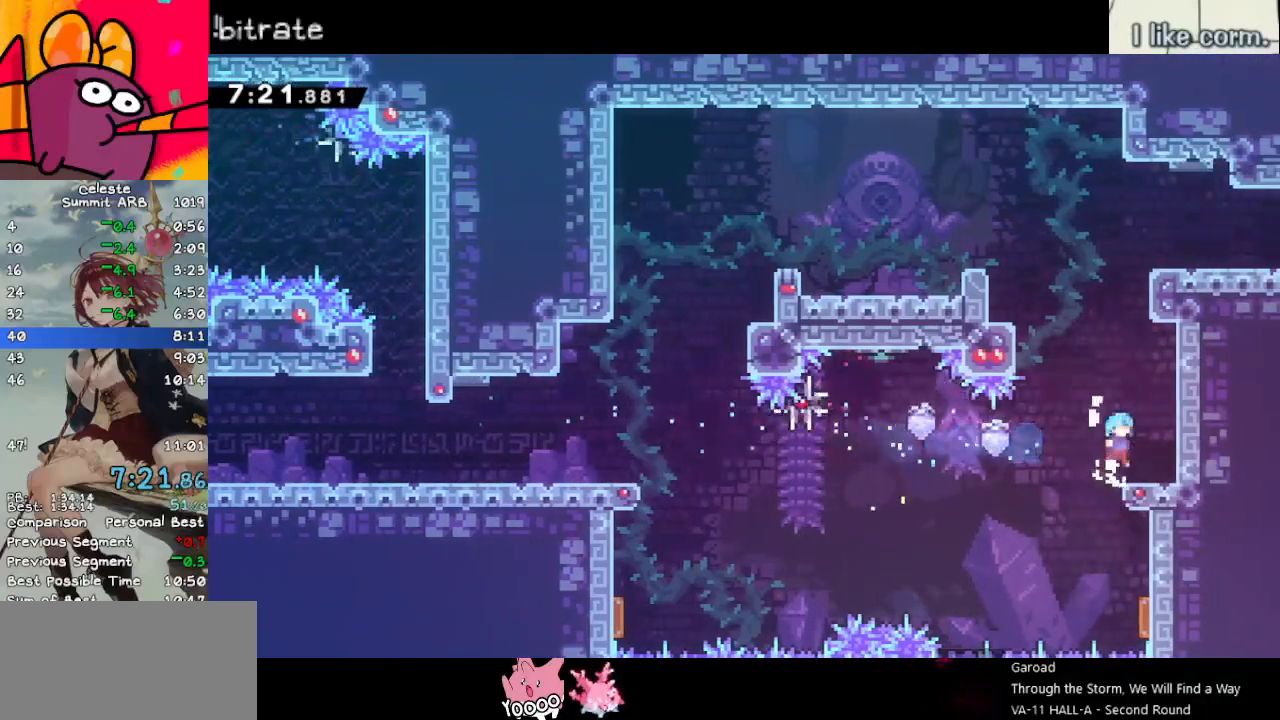
{"keys": ["grab", "jump", "right"], "events": [[117, "up", "down"], [167, "dash", "down"], [367, "dash", "up"], [367, "grab", "down"], [400, "right", "down"], [450, "jump", "down"], [450, "up", "up"]]}
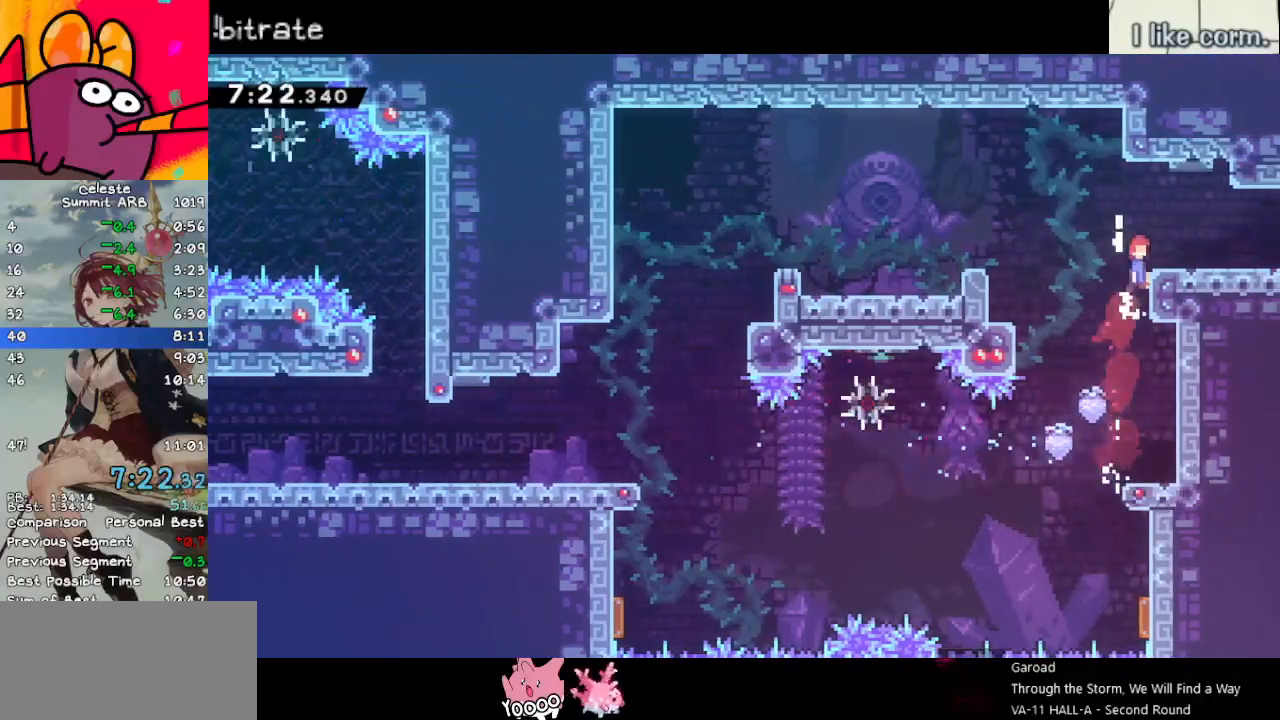
{"keys": ["down", "grab", "jump", "right"], "events": [[183, "dash", "down"], [183, "down", "down"], [233, "jump", "up"], [317, "dash", "up"], [317, "jump", "down"]]}
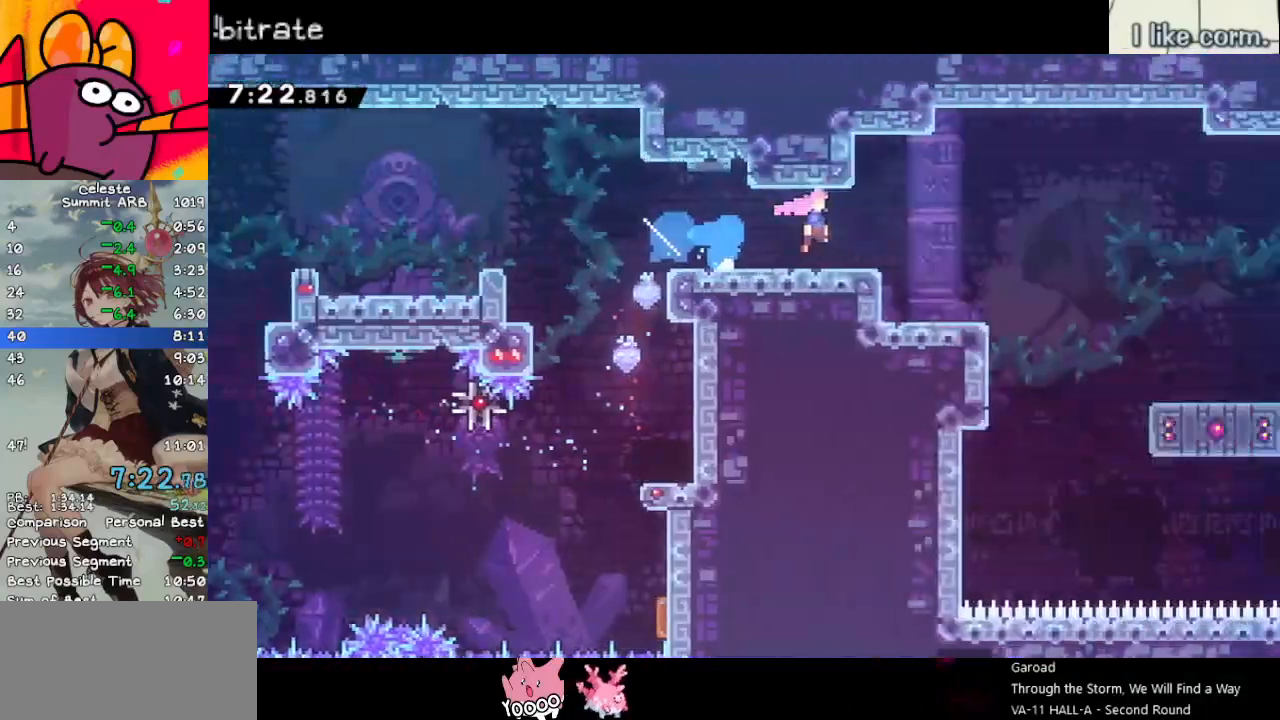
{"keys": ["grab", "jump", "right"], "events": [[250, "down", "up"]]}
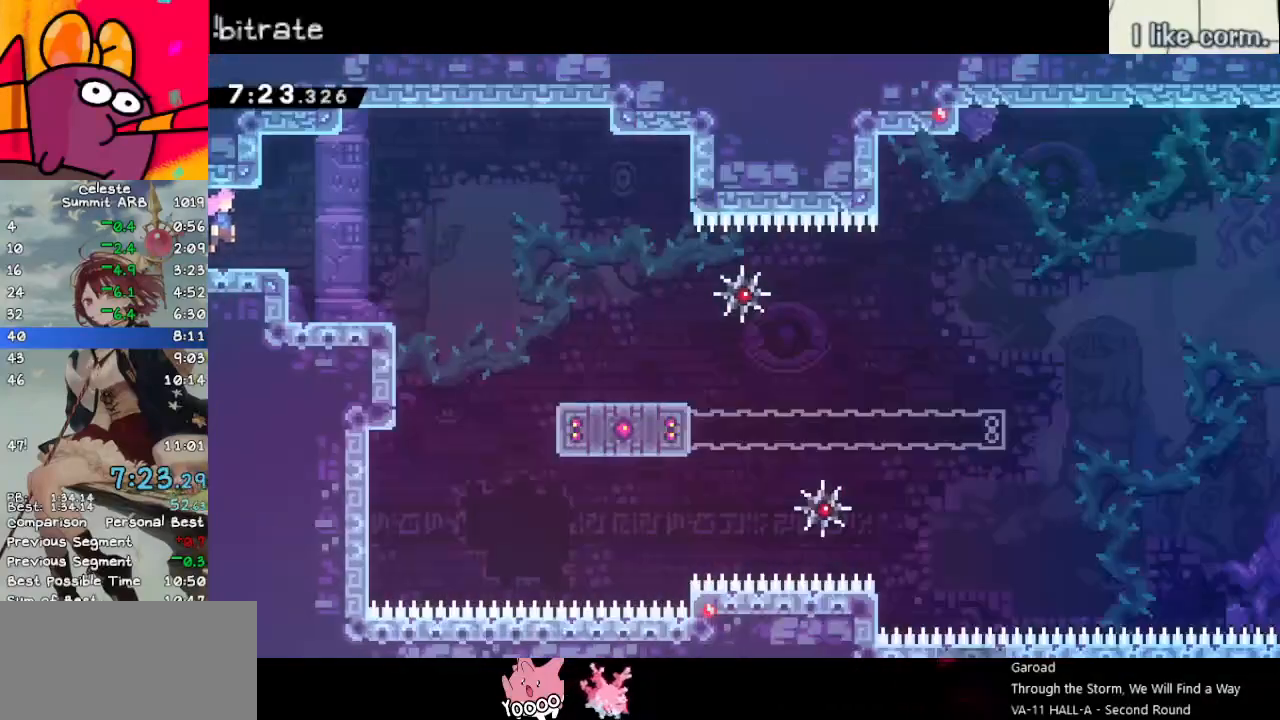
{"keys": ["dash", "down", "right"], "events": [[117, "grab", "up"], [117, "jump", "up"], [400, "down", "down"], [500, "dash", "down"]]}
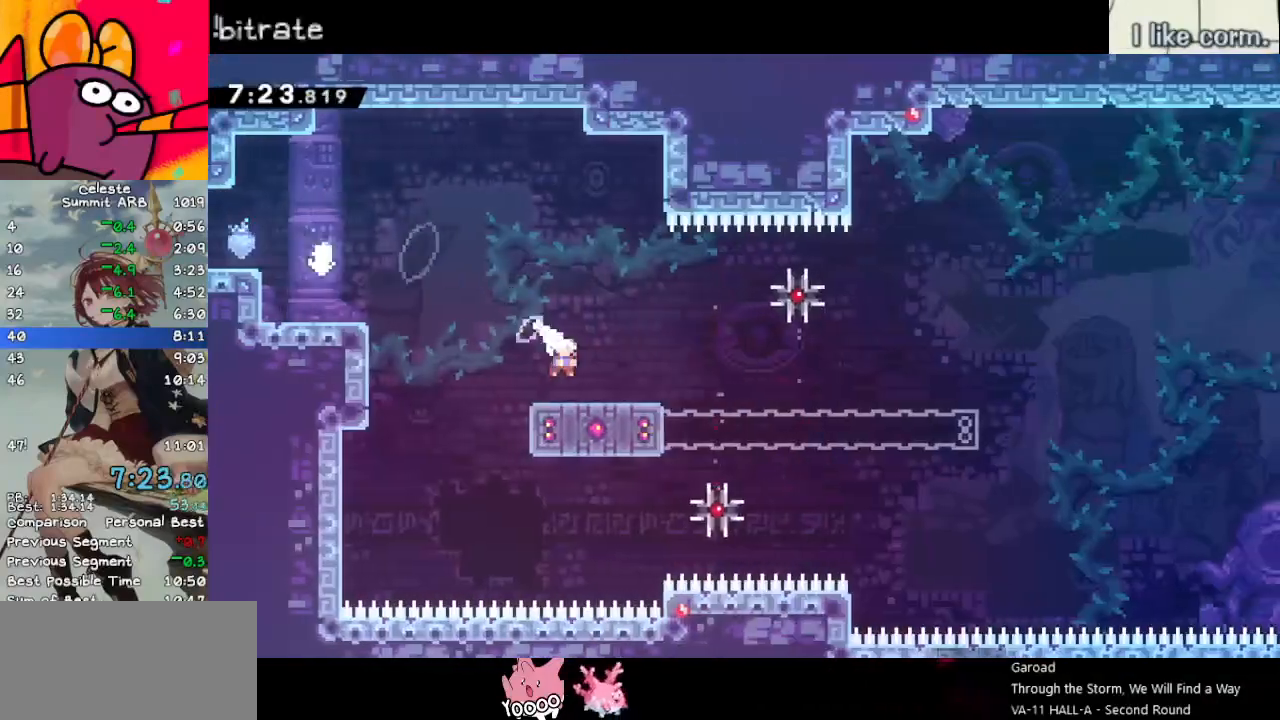
{"keys": ["grab", "jump", "right"], "events": [[133, "dash", "up"], [183, "jump", "down"], [233, "grab", "down"], [333, "down", "up"]]}
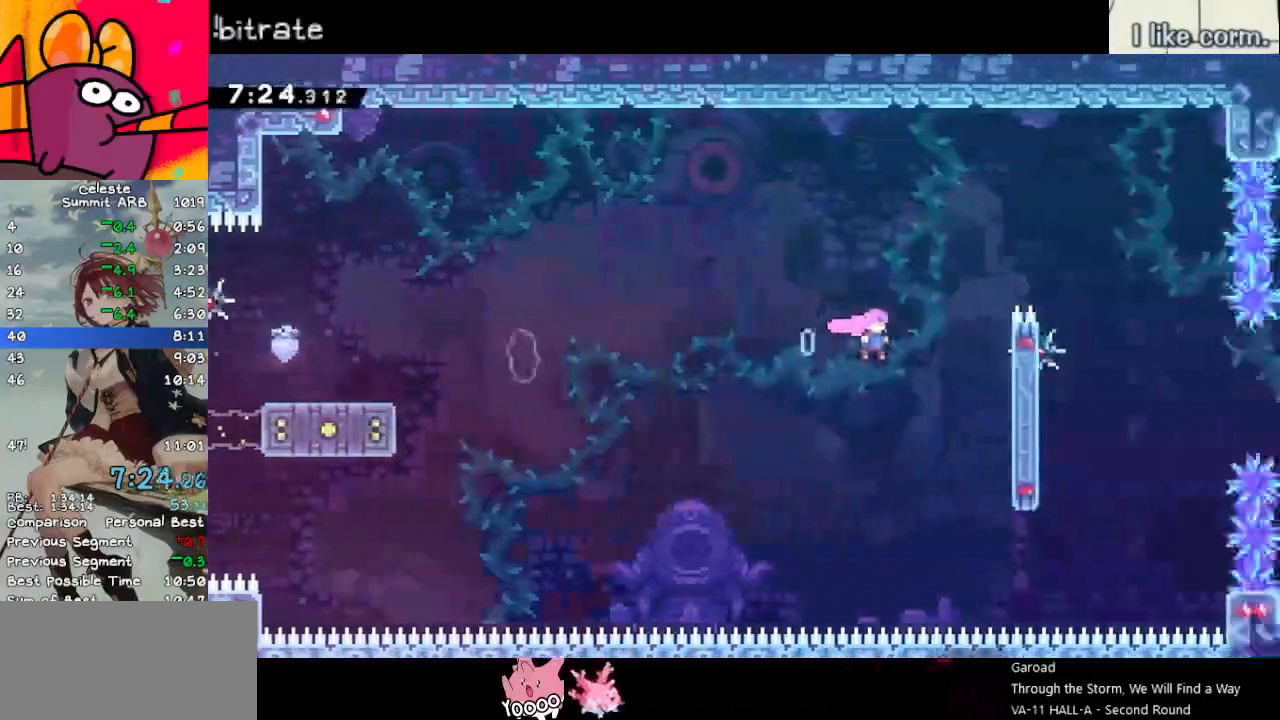
{"keys": ["right"], "events": [[100, "space", "down"], [333, "grab", "up"], [383, "jump", "up"], [383, "space", "up"]]}
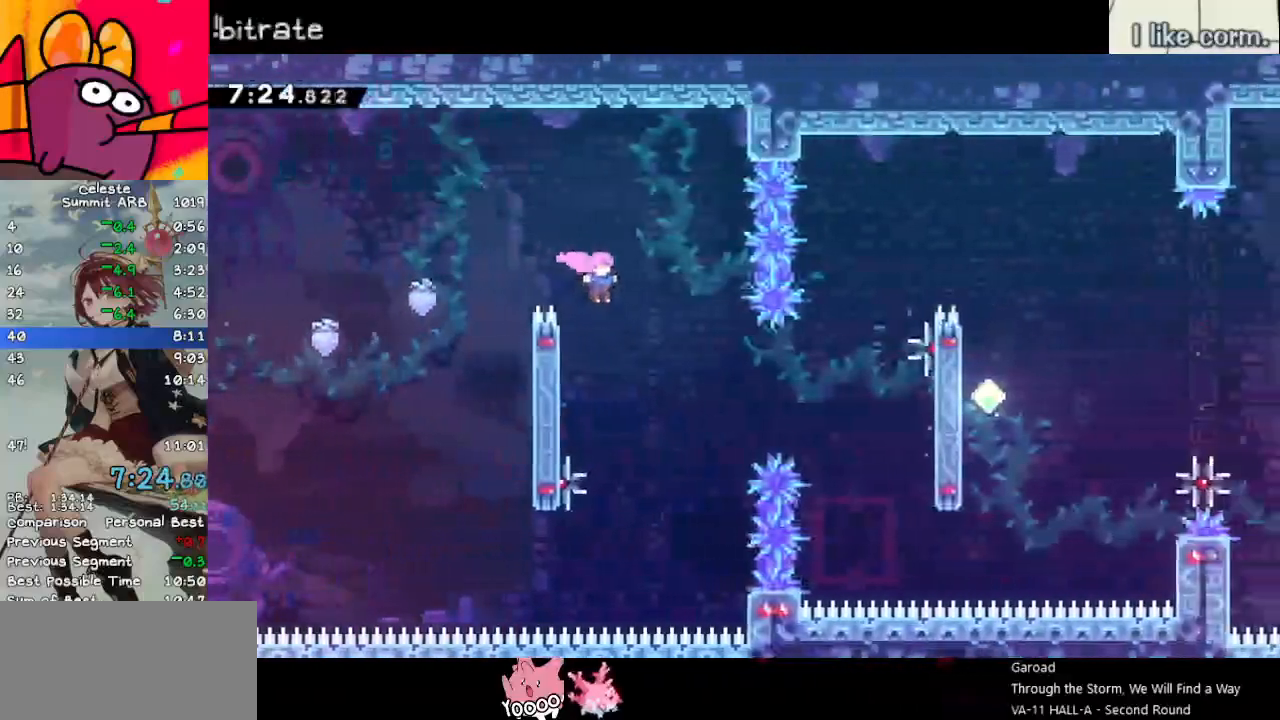
{"keys": ["dash", "right", "up"], "events": [[217, "dash", "down"], [400, "dash", "up"], [400, "up", "down"], [450, "dash", "down"]]}
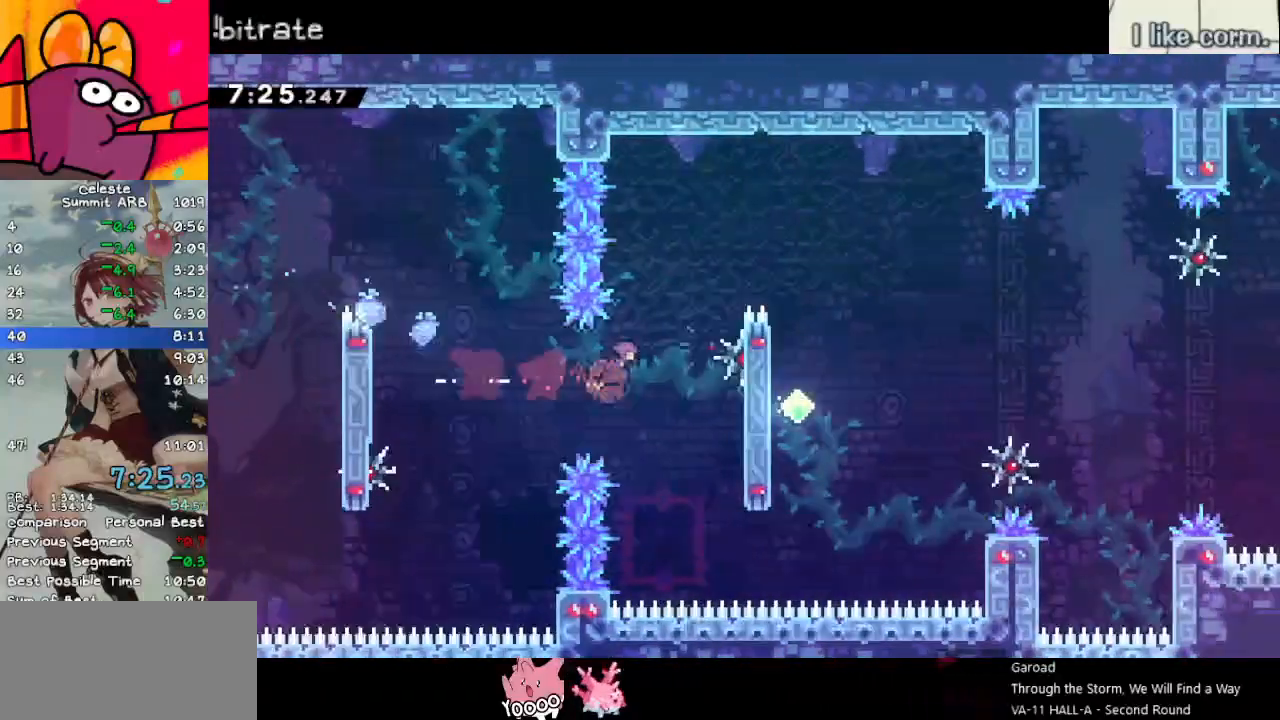
{"keys": ["left"], "events": [[233, "dash", "up"], [417, "left", "down"], [467, "right", "up"], [467, "up", "up"]]}
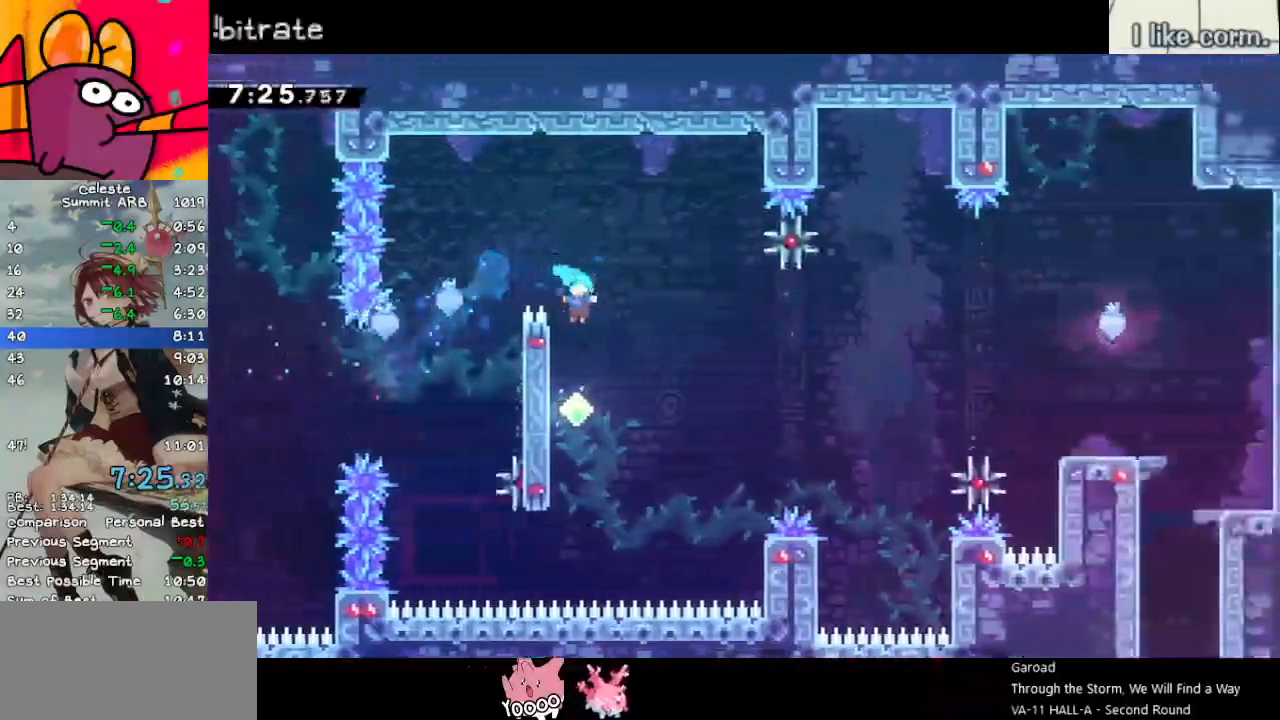
{"keys": ["jump", "right"], "events": [[250, "jump", "down"], [250, "right", "down"], [300, "left", "up"]]}
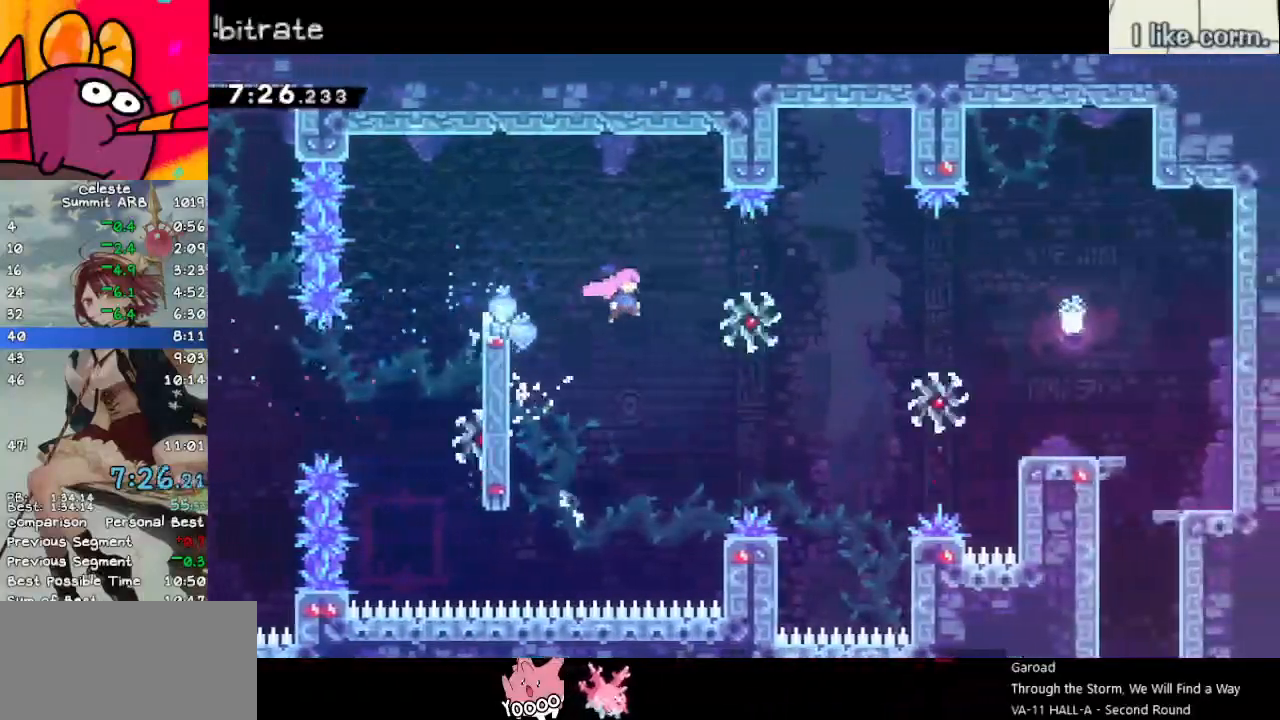
{"keys": ["dash", "right"], "events": [[217, "dash", "down"], [217, "jump", "up"], [400, "dash", "up"], [500, "dash", "down"]]}
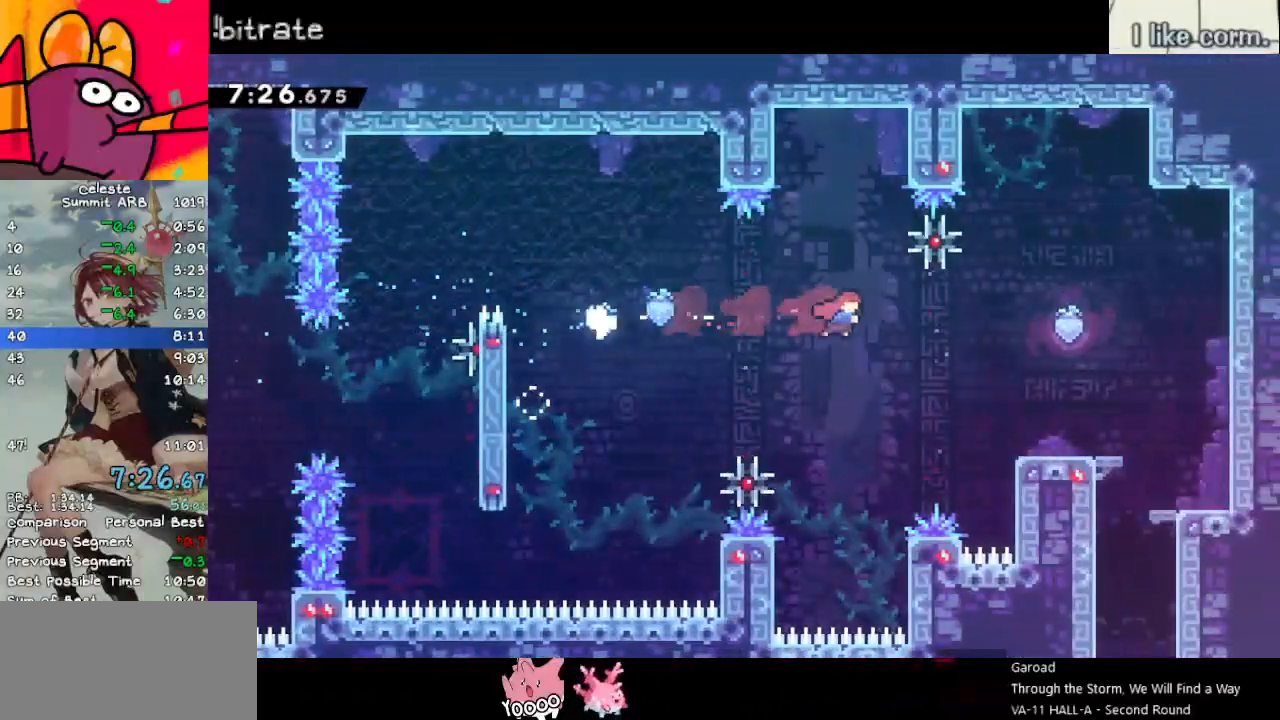
{"keys": ["right"], "events": [[133, "dash", "up"]]}
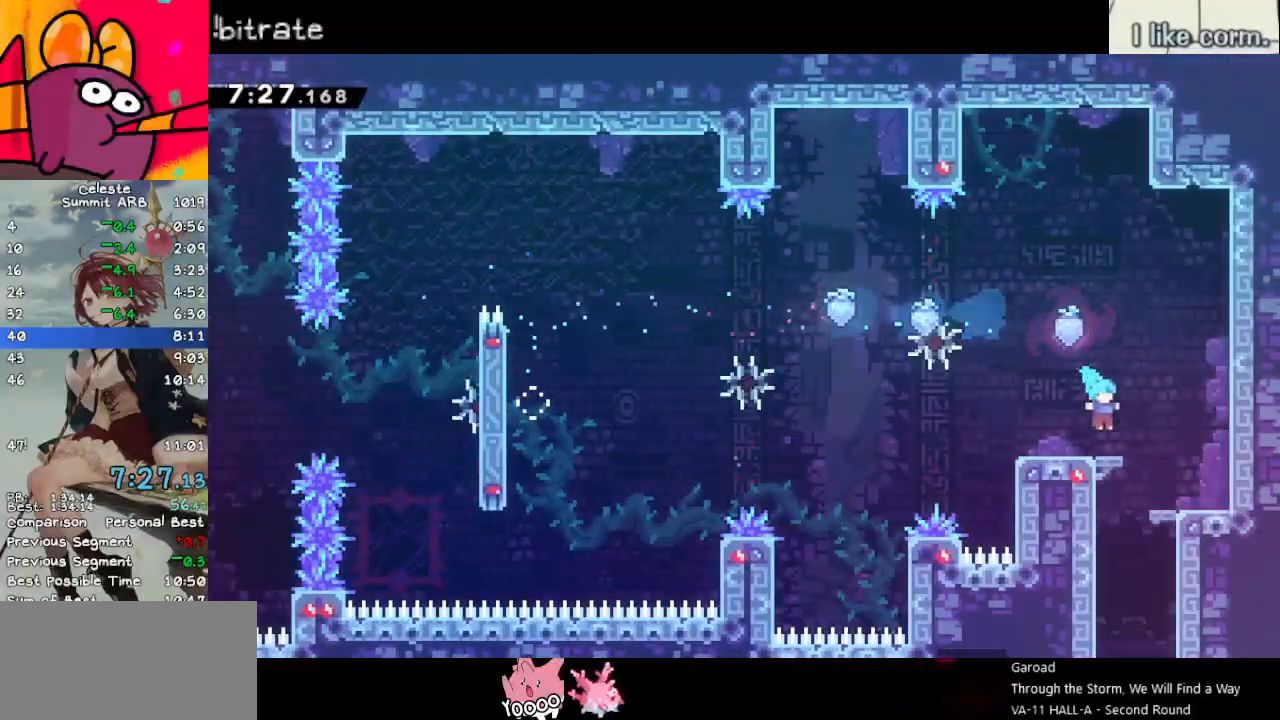
{"keys": ["down"], "events": [[167, "dash", "down"], [167, "down", "down"], [167, "right", "up"], [350, "dash", "up"]]}
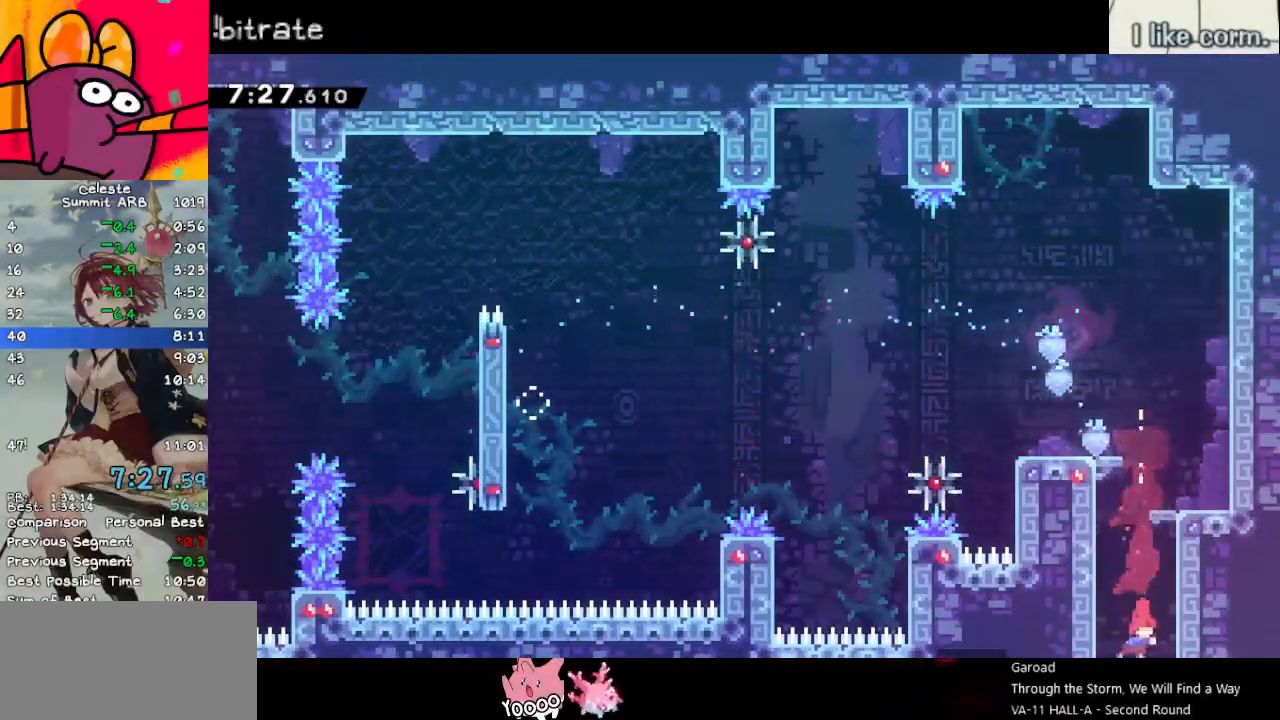
{"keys": ["down"], "events": []}
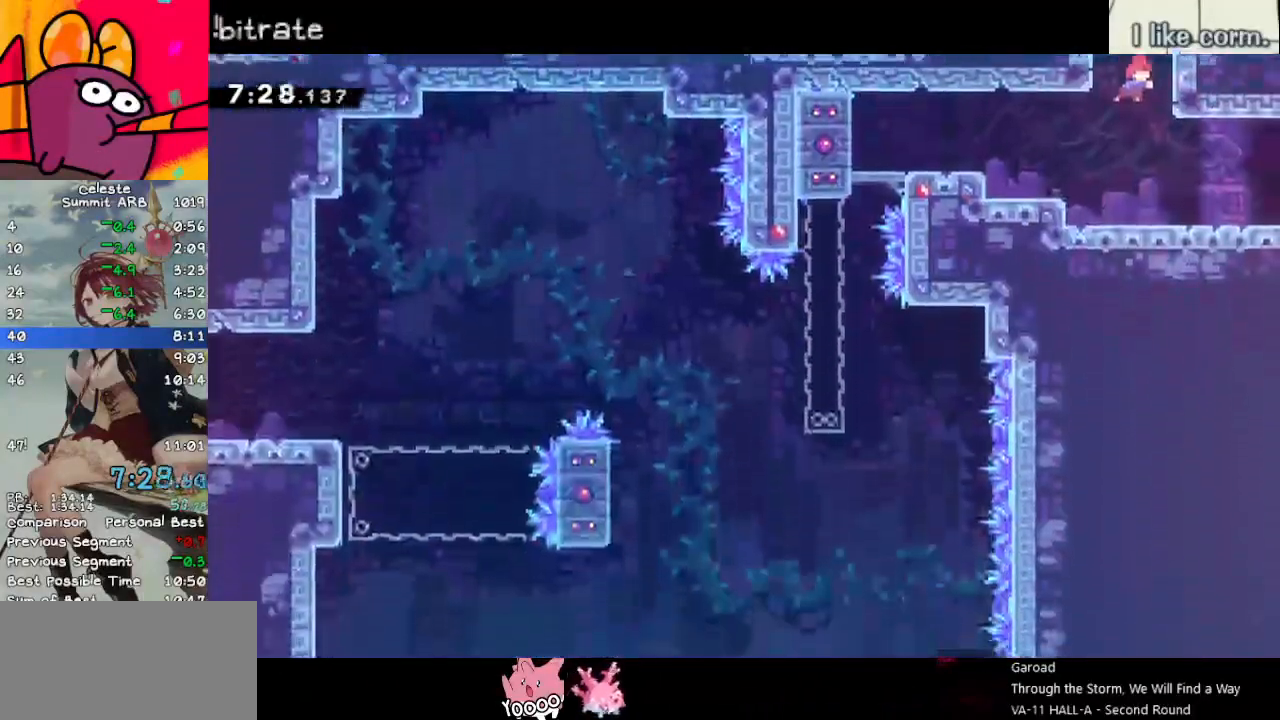
{"keys": ["down", "right"], "events": [[150, "right", "down"], [350, "dash", "down"], [483, "dash", "up"]]}
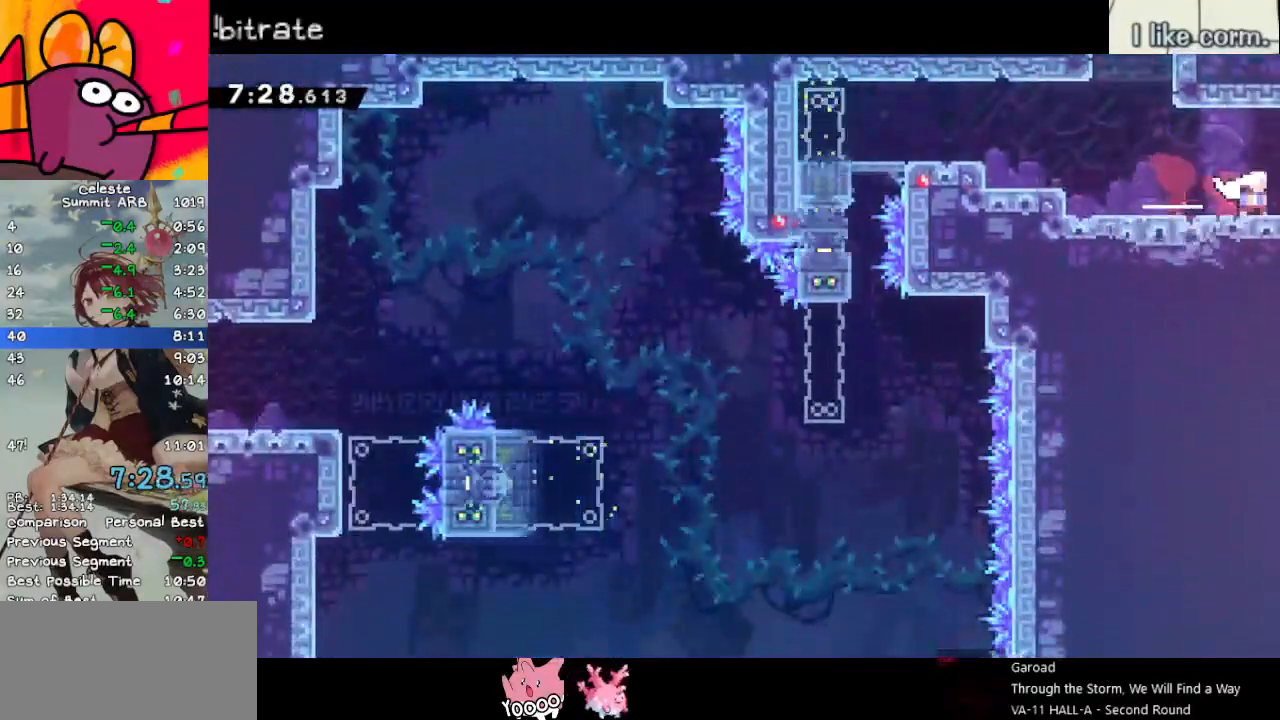
{"keys": ["down", "jump", "right"], "events": [[33, "jump", "down"]]}
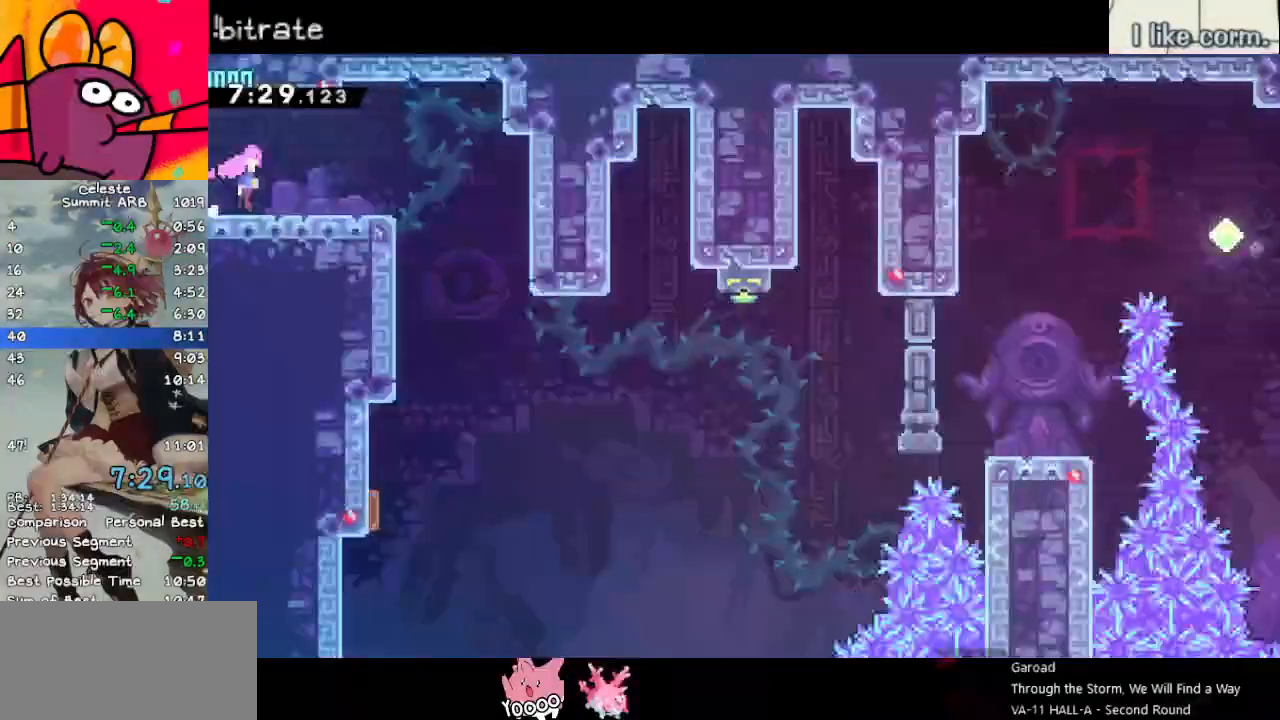
{"keys": ["down"], "events": [[233, "jump", "up"], [283, "right", "up"]]}
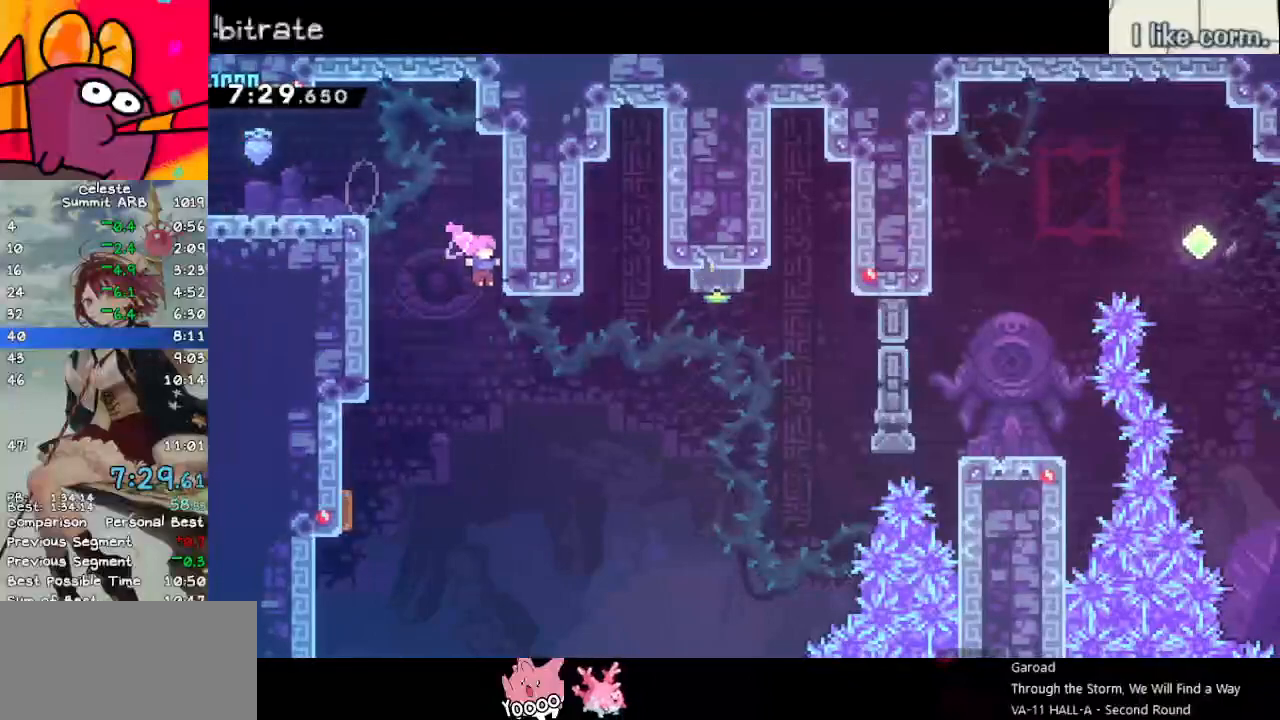
{"keys": ["right"], "events": [[67, "right", "down"], [150, "down", "up"], [250, "dash", "down"], [483, "dash", "up"]]}
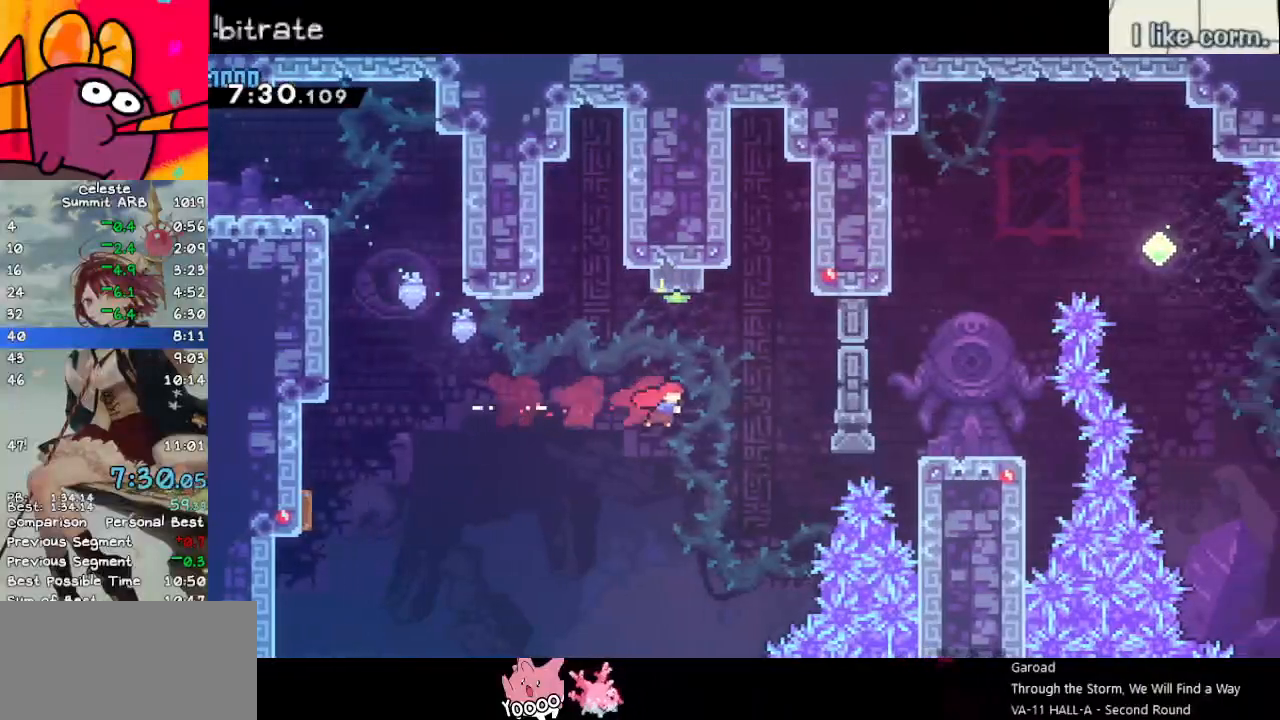
{"keys": ["grab", "jump", "right"], "events": [[217, "demo", "down"], [350, "demo", "up"], [350, "grab", "down"], [500, "jump", "down"]]}
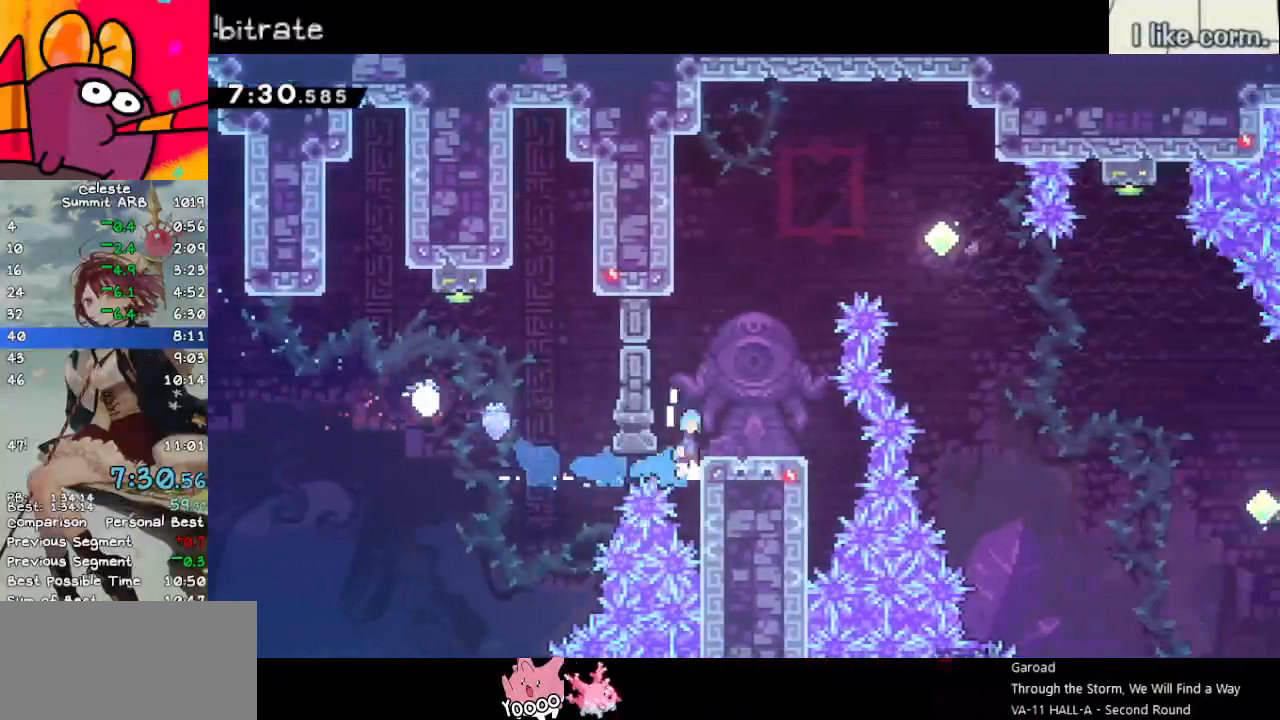
{"keys": ["dash", "up"], "events": [[83, "grab", "up"], [83, "jump", "up"], [317, "up", "down"], [367, "dash", "down"], [367, "right", "up"]]}
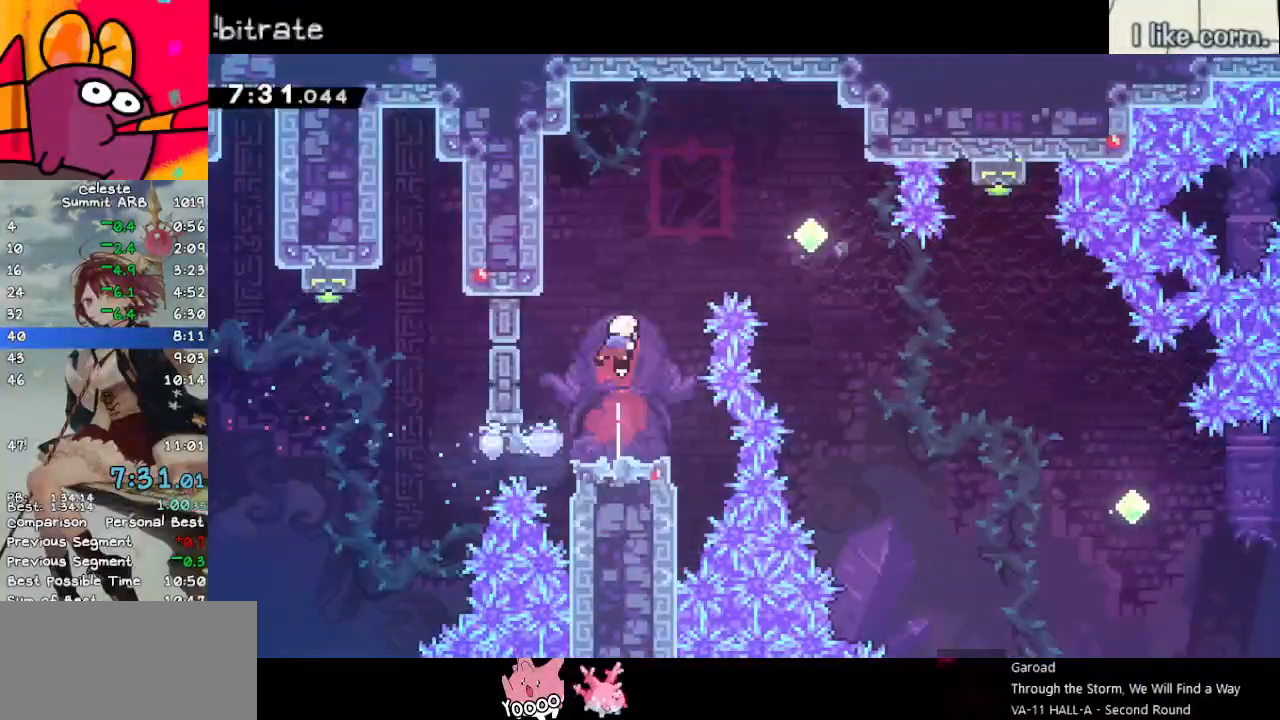
{"keys": ["down", "right"], "events": [[67, "right", "down"], [117, "dash", "up"], [150, "up", "up"], [200, "dash", "down"], [433, "dash", "up"], [483, "down", "down"]]}